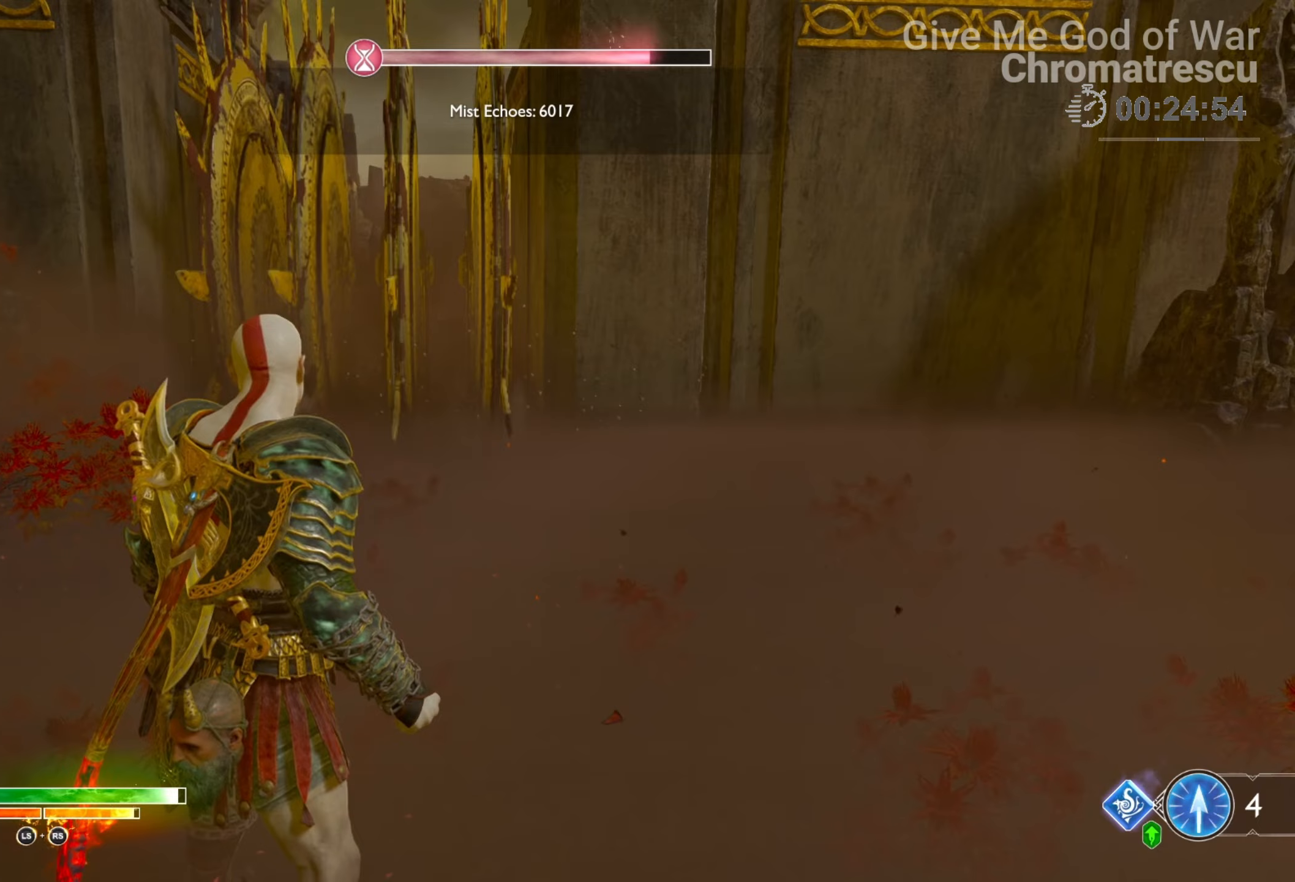
Gameplay with a controller (PlayStation layout); each line is a JSON object with the inputs held at the frame after it (dt_ms = milliseconds from this image to that frame). "events" lists button and stick changes between this image and that frame as [ms after this image, input, new state], when the widget could be followed in between.
{"dt_ms": 271, "buttons": [], "left_stick": "center", "right_stick": "center", "events": []}
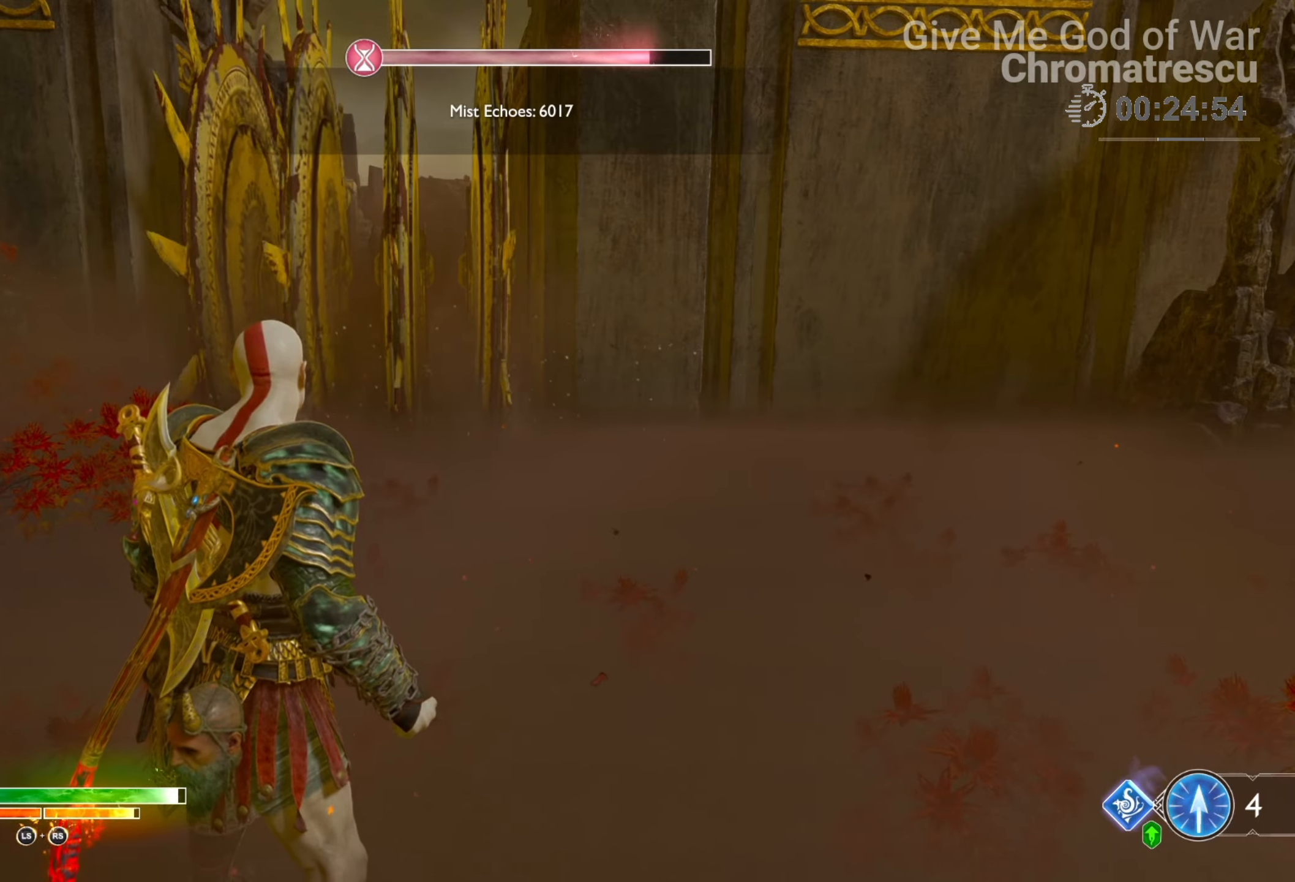
{"dt_ms": 509, "buttons": [], "left_stick": "center", "right_stick": "center", "events": []}
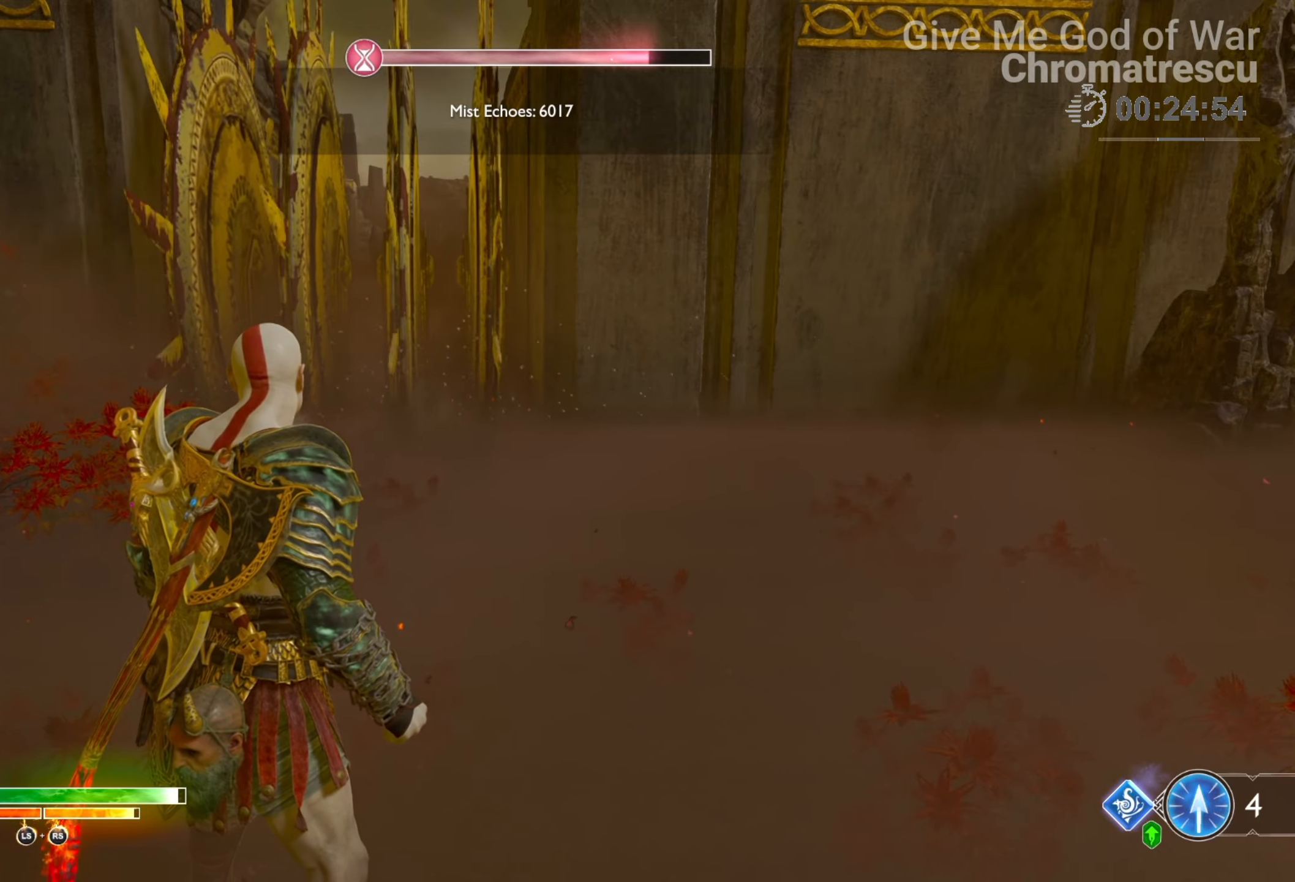
{"dt_ms": 491, "buttons": ["L3"], "left_stick": "up", "right_stick": "center", "events": [[440, "L3", "down"], [440, "left_stick", "up"]]}
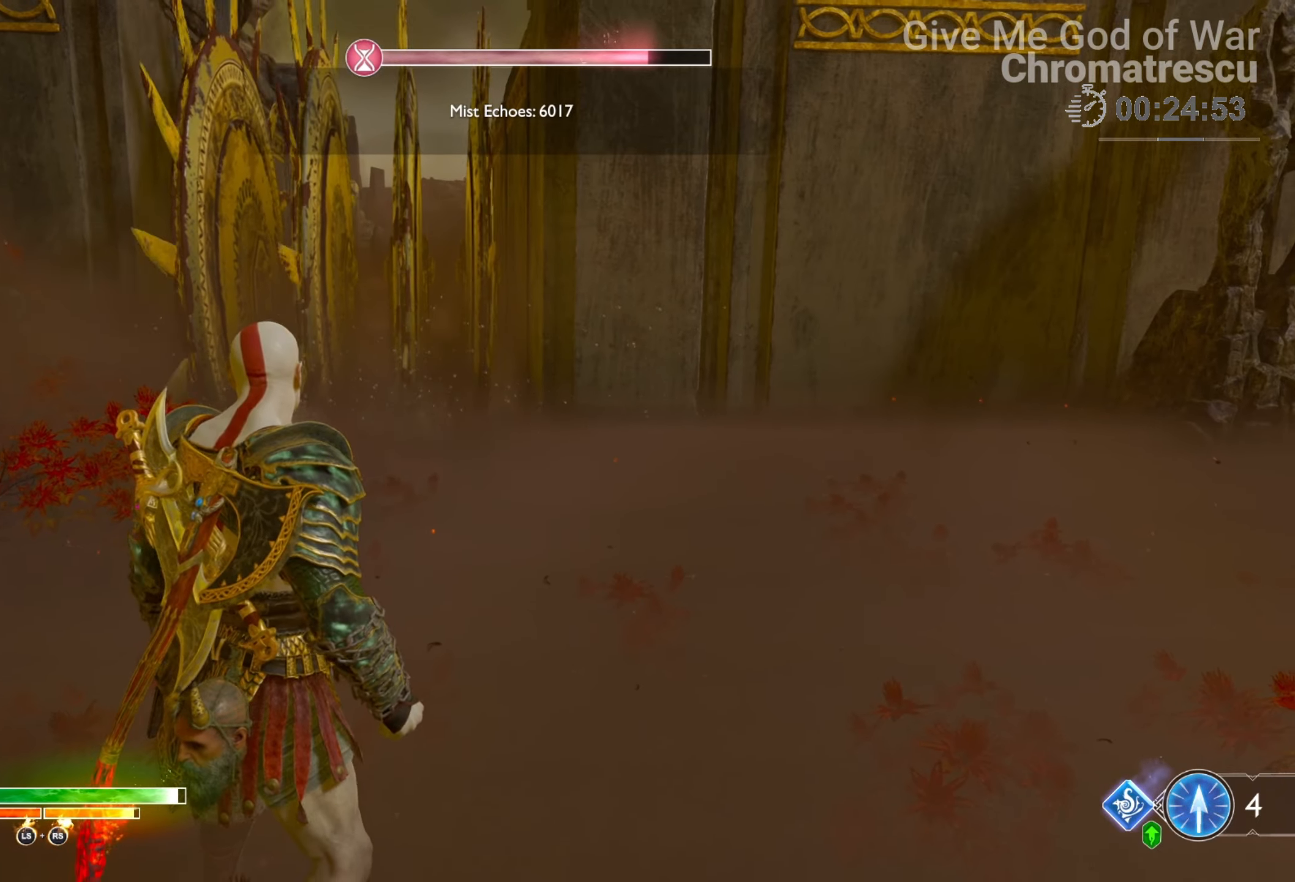
{"dt_ms": 509, "buttons": [], "left_stick": "center", "right_stick": "center", "events": [[68, "L3", "up"], [187, "left_stick", "center"]]}
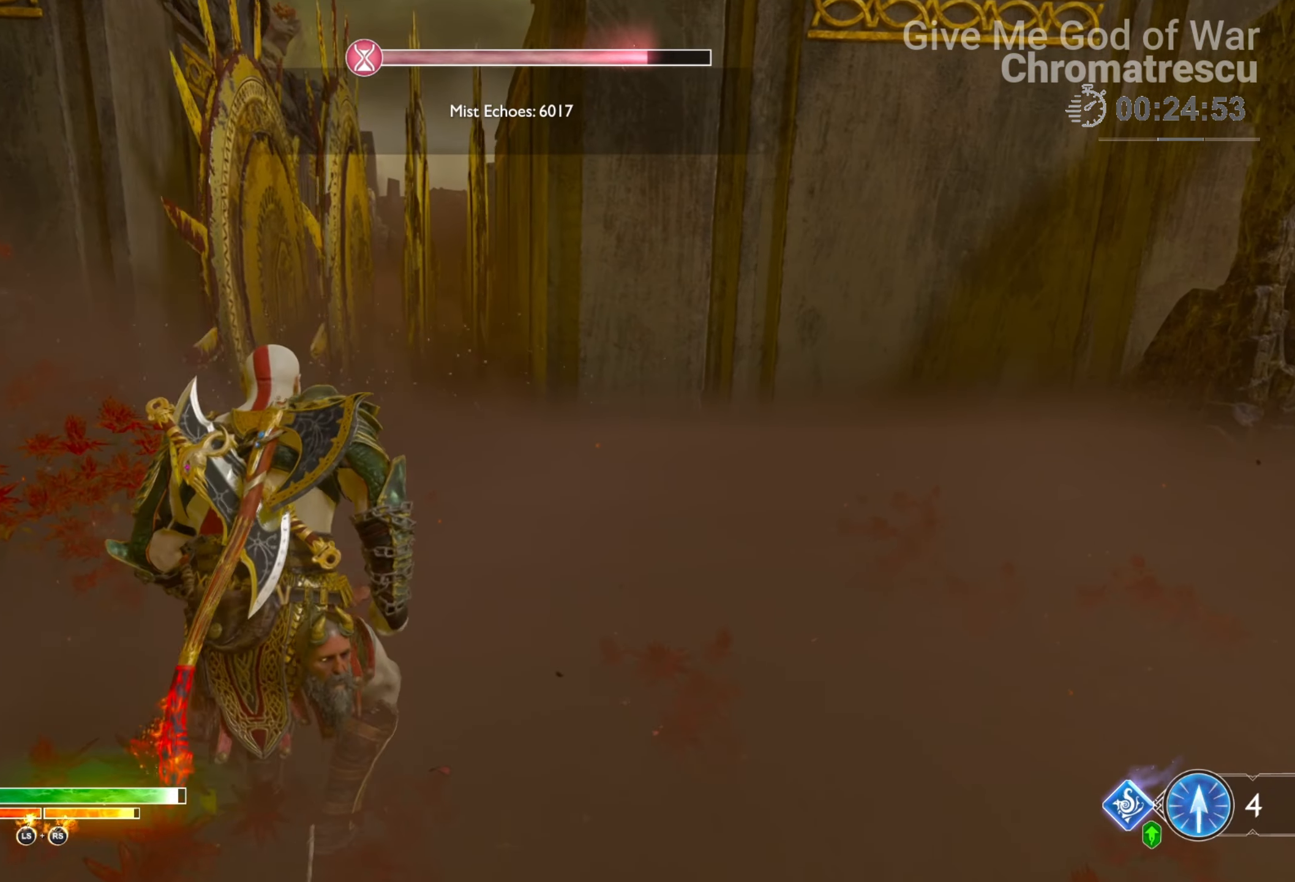
{"dt_ms": 491, "buttons": [], "left_stick": "up", "right_stick": "center", "events": [[51, "left_stick", "up"], [84, "L3", "down"], [237, "L3", "up"], [288, "L3", "down"], [474, "L3", "up"]]}
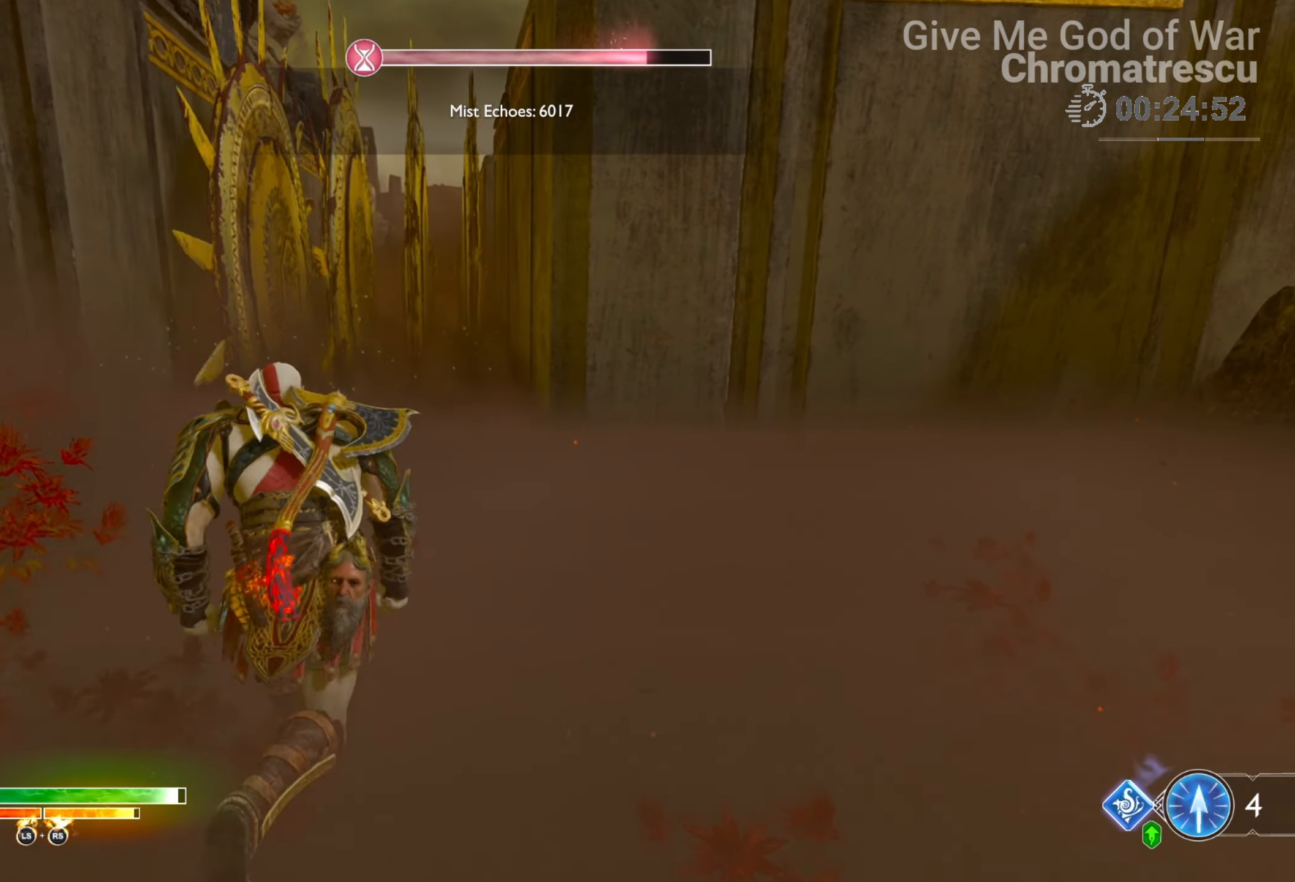
{"dt_ms": 509, "buttons": [], "left_stick": "up", "right_stick": "center", "events": [[85, "L3", "down"], [204, "L3", "up"]]}
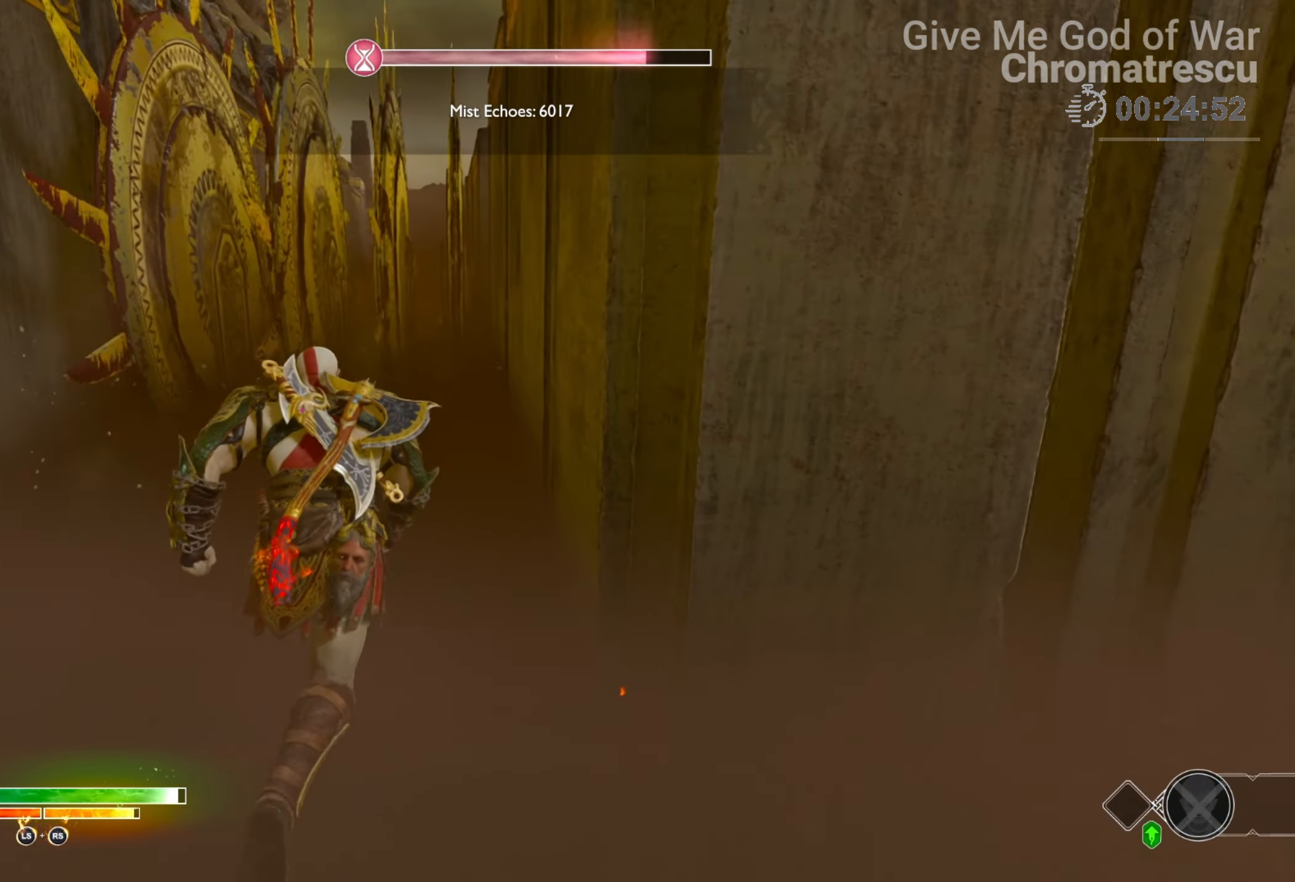
{"dt_ms": 491, "buttons": [], "left_stick": "up-left", "right_stick": "center", "events": [[118, "right_stick", "right"], [288, "right_stick", "center"], [389, "left_stick", "up-left"]]}
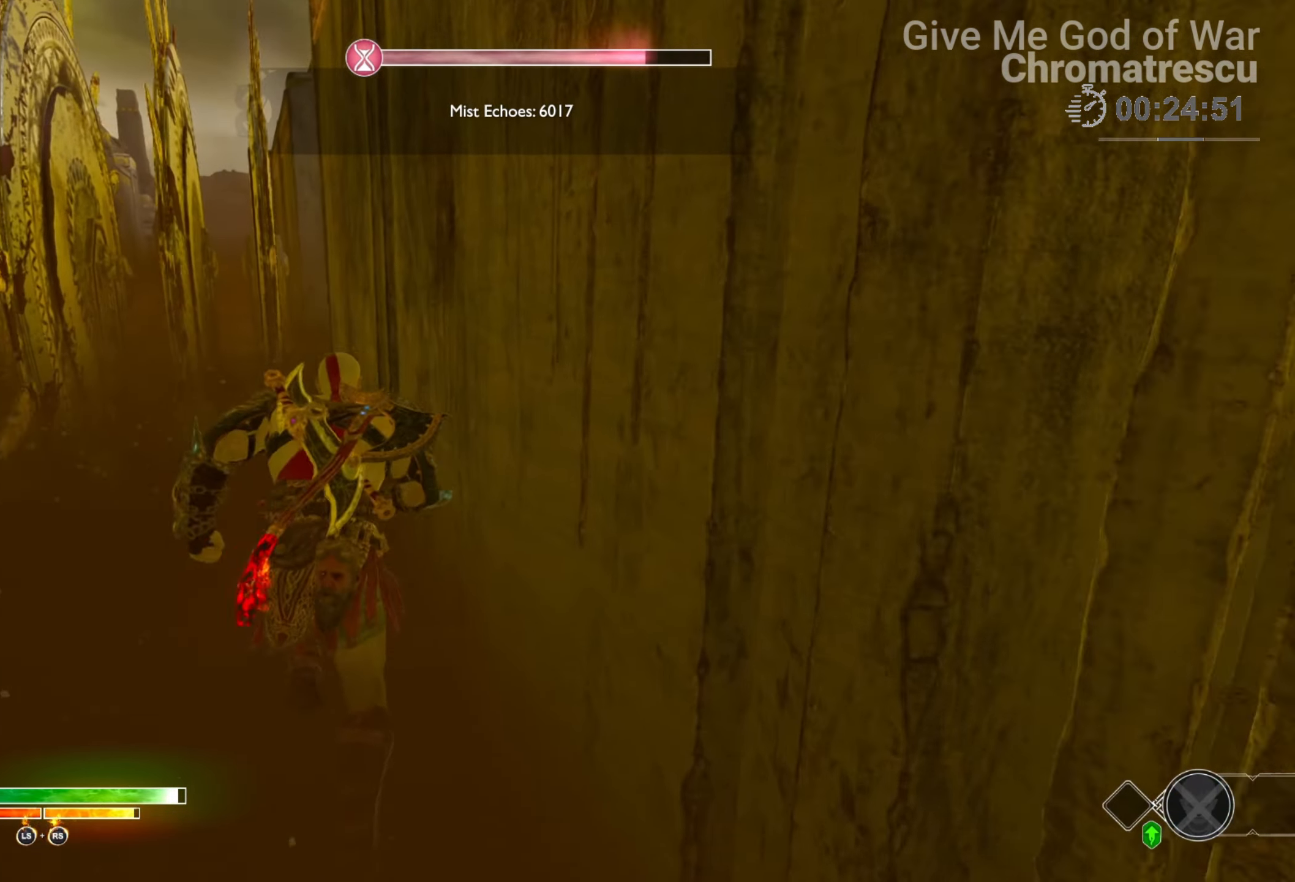
{"dt_ms": 509, "buttons": [], "left_stick": "up-left", "right_stick": "right", "events": [[339, "right_stick", "right"]]}
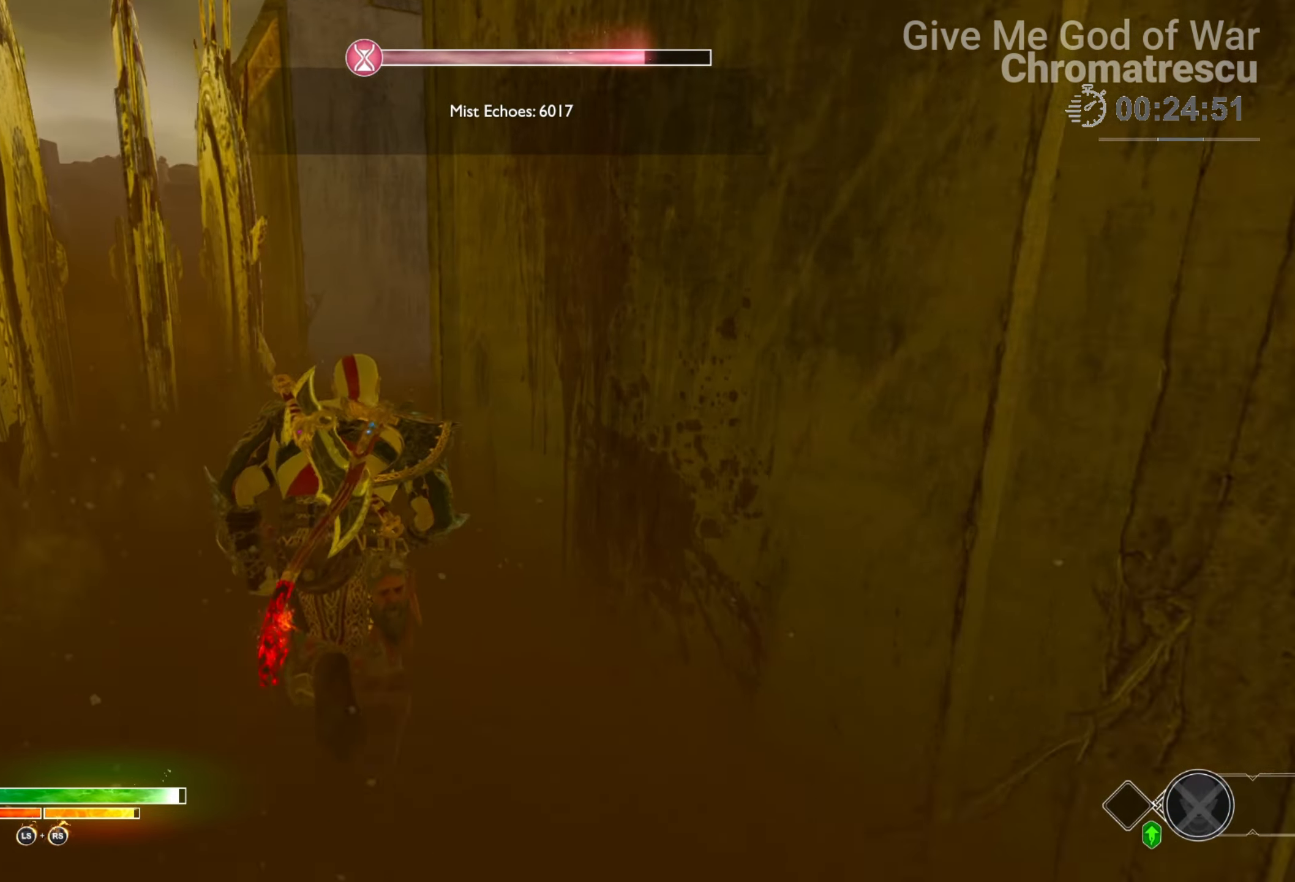
{"dt_ms": 491, "buttons": [], "left_stick": "up", "right_stick": "right", "events": [[152, "right_stick", "center"], [271, "right_stick", "right"], [373, "left_stick", "up"]]}
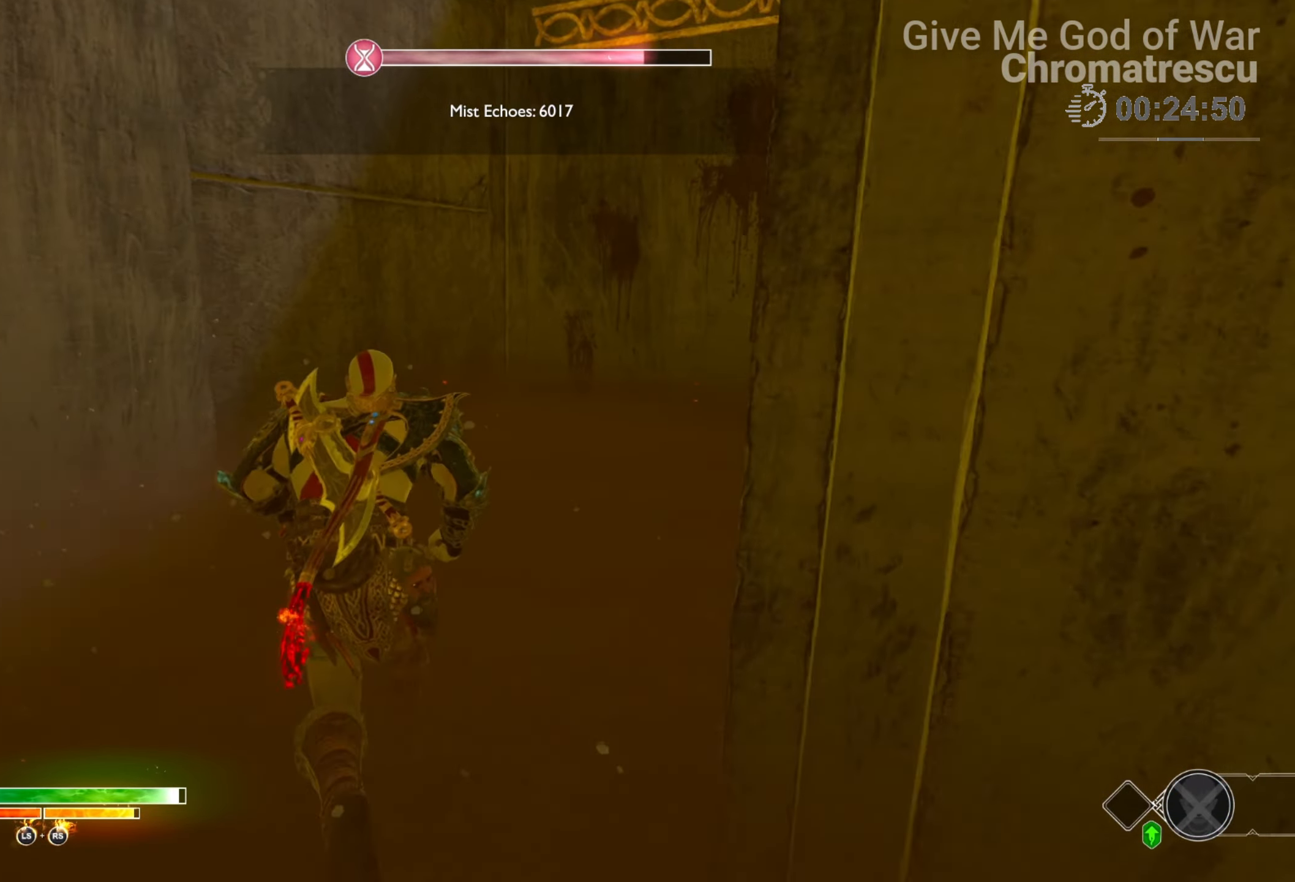
{"dt_ms": 509, "buttons": [], "left_stick": "center", "right_stick": "left", "events": [[51, "right_stick", "center"], [119, "right_stick", "left"], [136, "left_stick", "up-right"], [492, "left_stick", "center"]]}